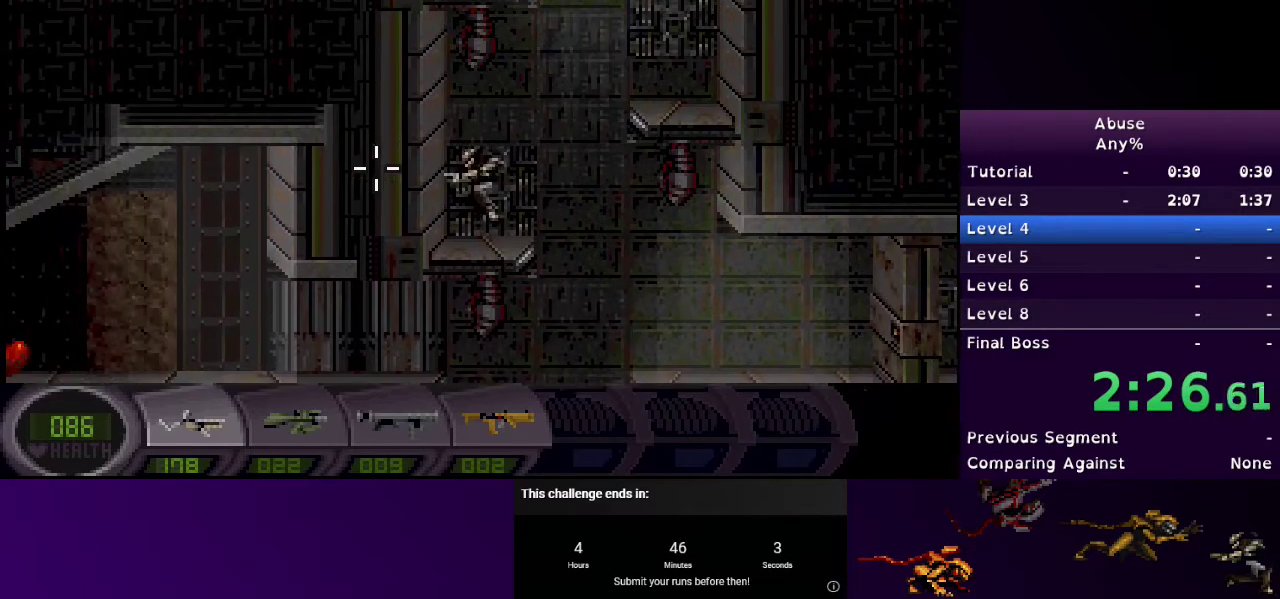
Gameplay with keyboard and mouse; each line is a JSON object with the keys and mouse buttons held at the frame after it. "events" lists presses ("down") and releases ("up") of "1", "2", "3", "4", "5", "a", "d", "e", "escape", "f9", "q", "s", "w", "mouse_left", "mouse_right", "mouse_wheel_up" and "mouse_wheel_down" between this image and that frame as [ms after this image, input, new state], when the widget could be followed in between. "mouse_left", "mouse_right", "mouse_wheel_up", "mouse_wheel_down" = the "left", "right", "wheel_up", "wheel_down" buttons of the "mouse" list. No other keys are recorded. Mouse movement is not recorded.
{"keys": [], "mouse": [], "events": [[100, "d", "down"], [100, "w", "down"], [467, "w", "up"], [500, "d", "up"]]}
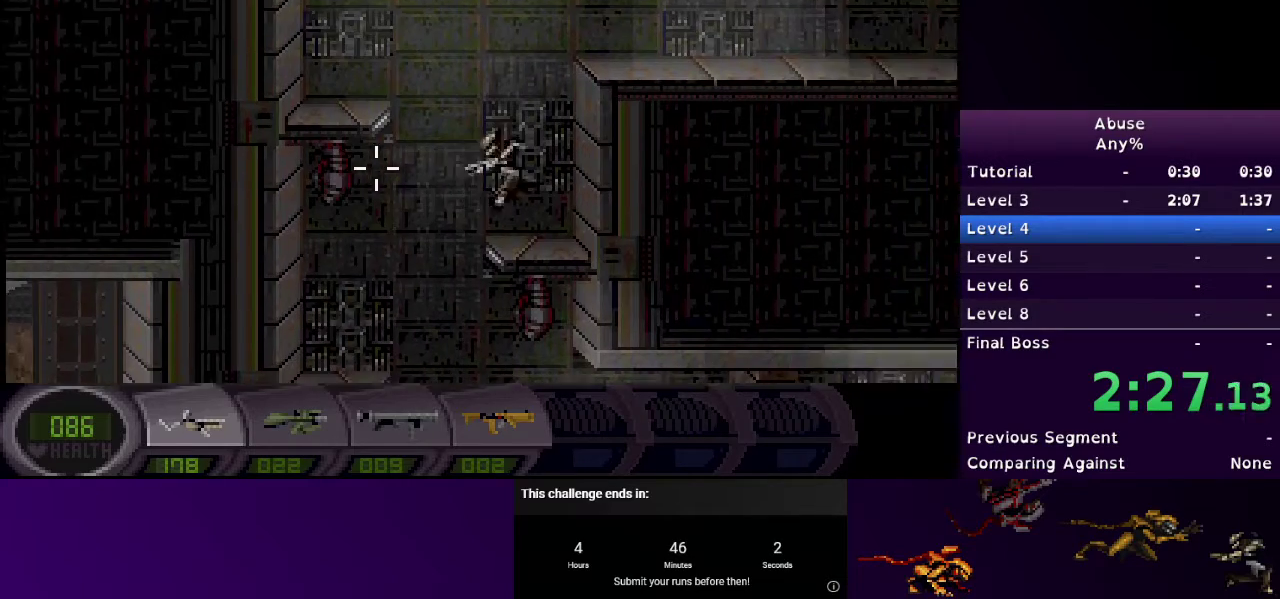
{"keys": ["a"], "mouse": [], "events": [[167, "a", "down"], [167, "w", "down"], [500, "w", "up"]]}
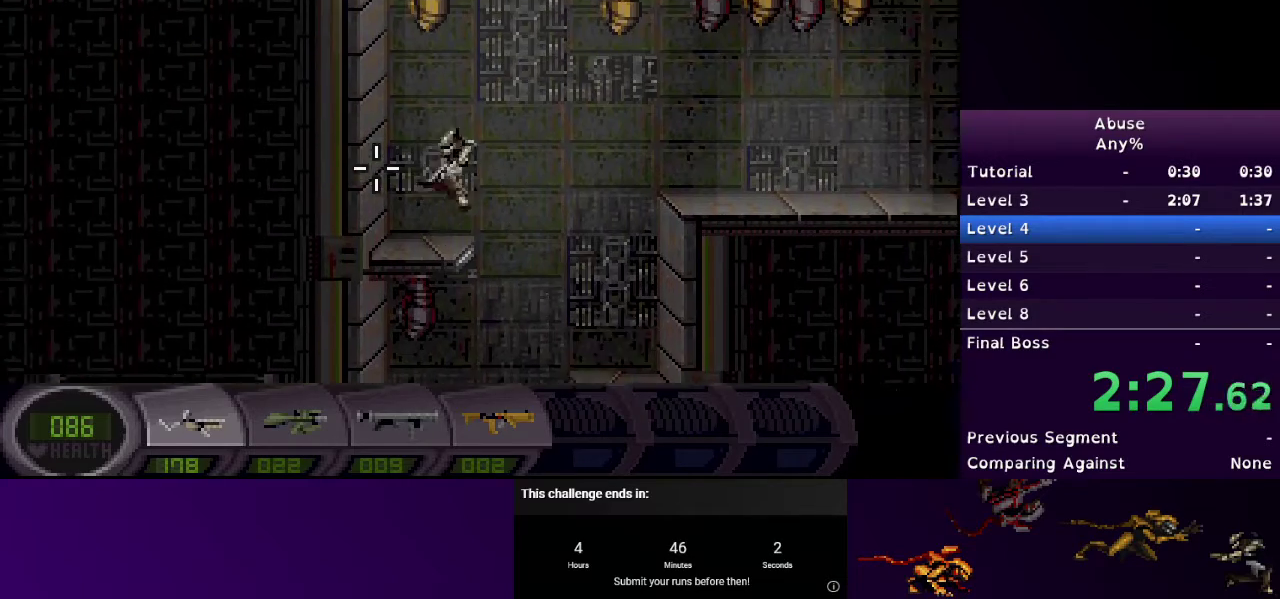
{"keys": ["d"], "mouse": [], "events": [[33, "a", "up"], [133, "d", "down"], [133, "w", "down"], [500, "w", "up"]]}
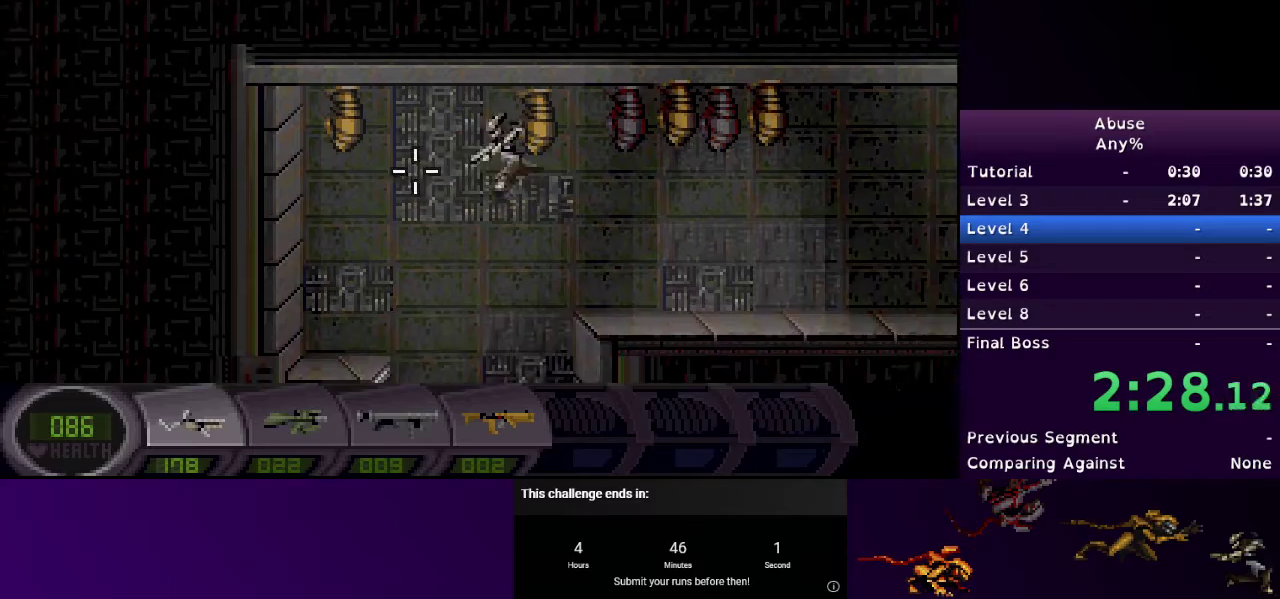
{"keys": ["d"], "mouse": [], "events": []}
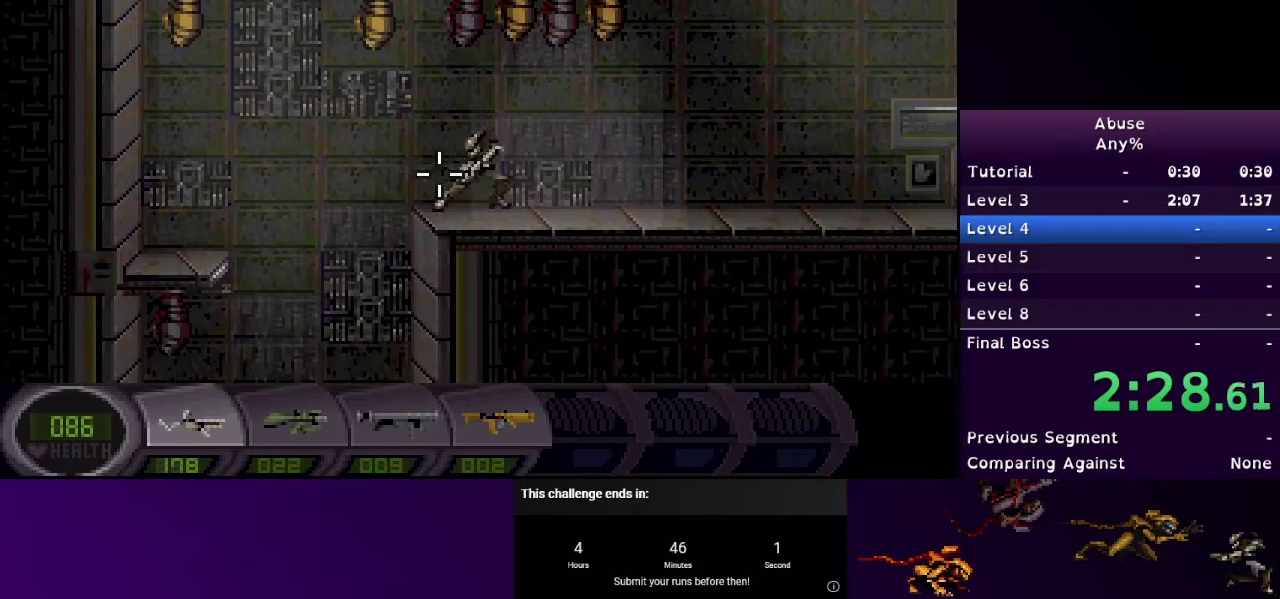
{"keys": ["d"], "mouse": ["left"], "events": [[400, "mouse_left", "down"]]}
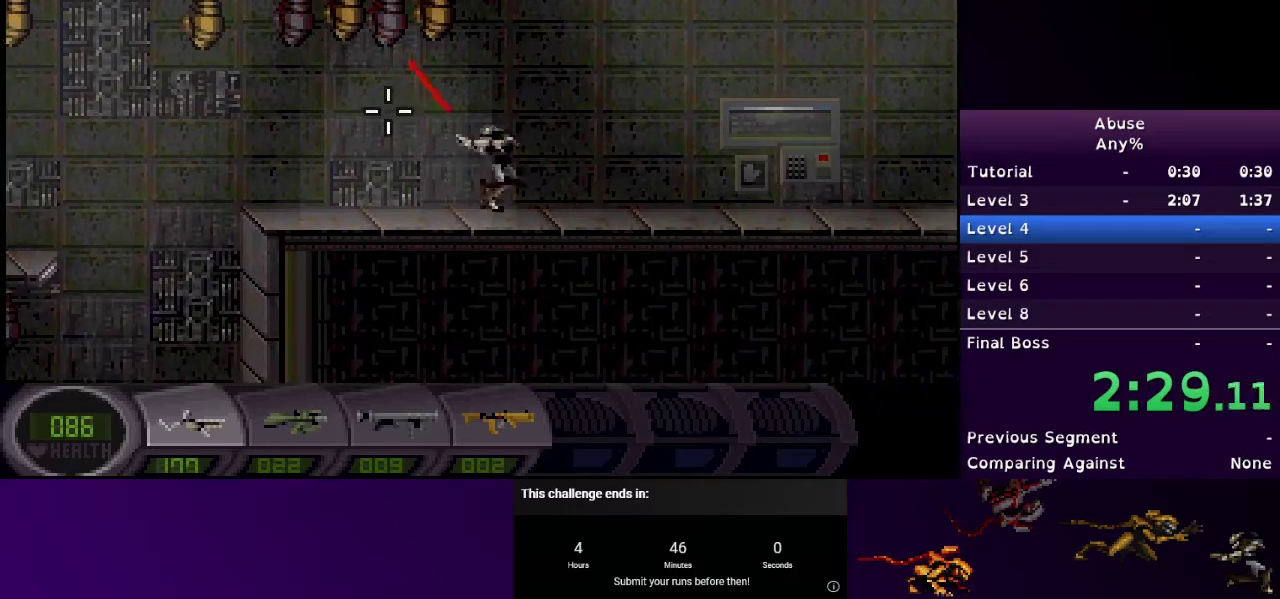
{"keys": ["d"], "mouse": [], "events": [[467, "mouse_left", "up"]]}
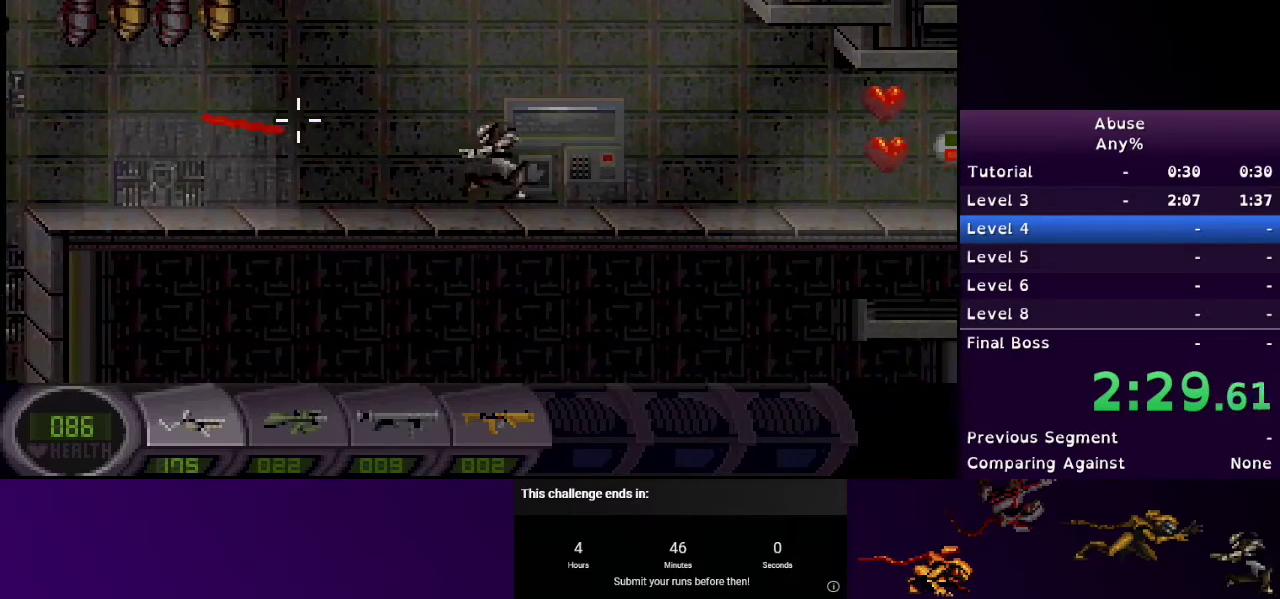
{"keys": ["d"], "mouse": [], "events": [[367, "e", "down"], [467, "e", "up"]]}
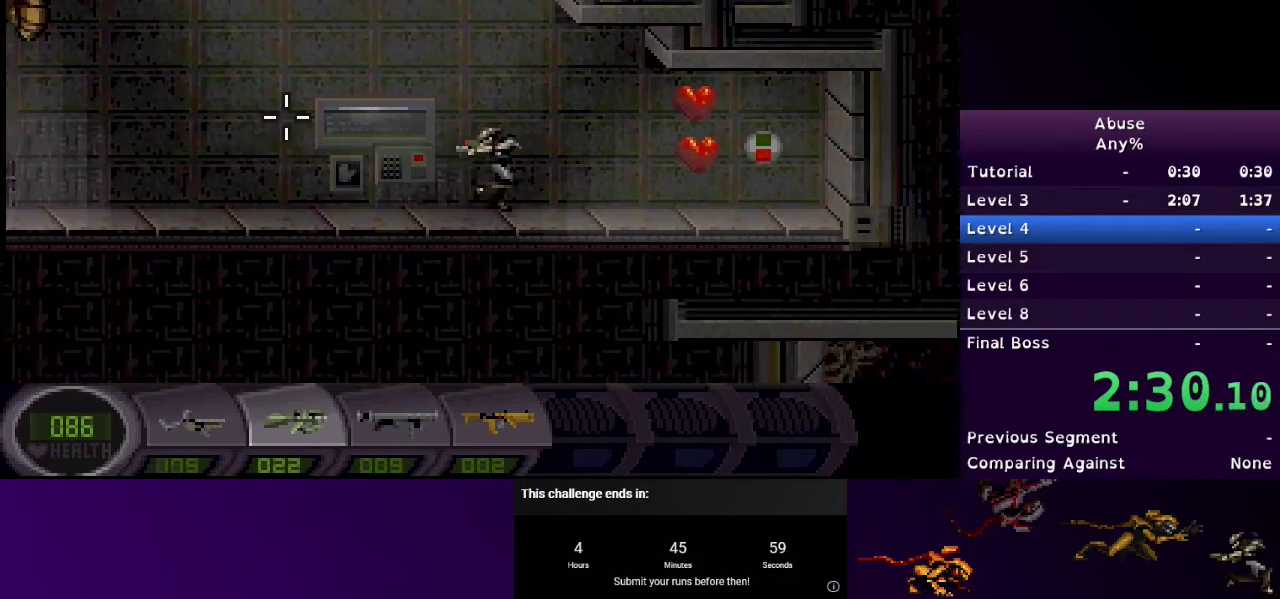
{"keys": ["d", "s"], "mouse": [], "events": [[400, "s", "down"]]}
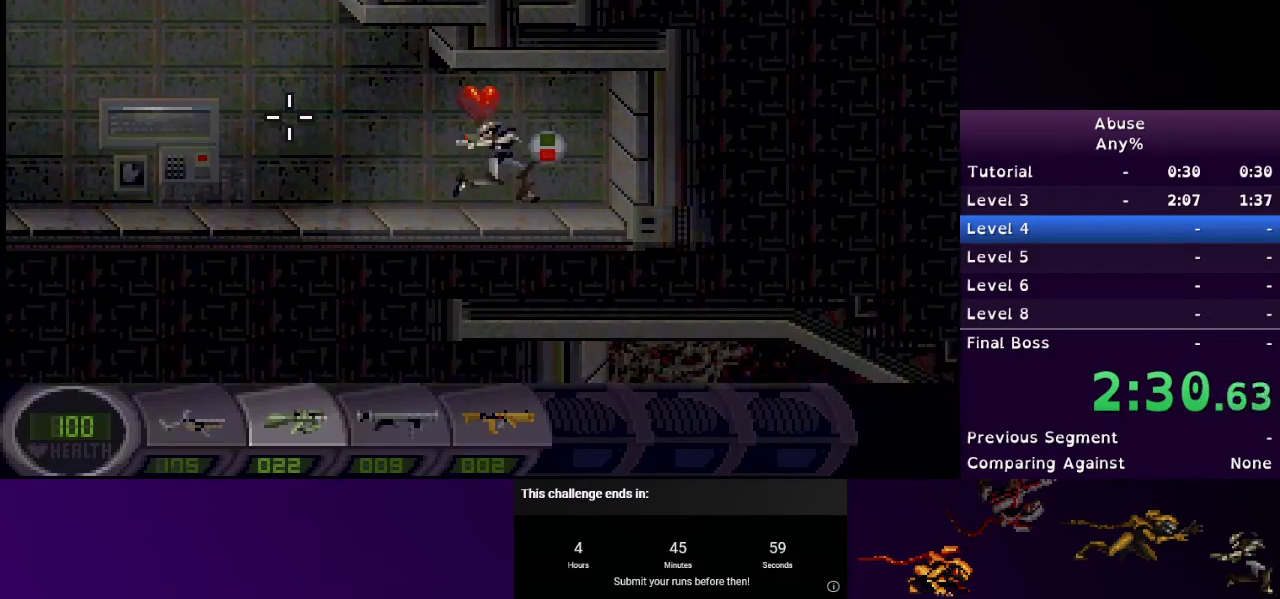
{"keys": ["a"], "mouse": ["left"], "events": [[33, "a", "down"], [167, "d", "up"], [167, "s", "up"], [400, "mouse_left", "down"]]}
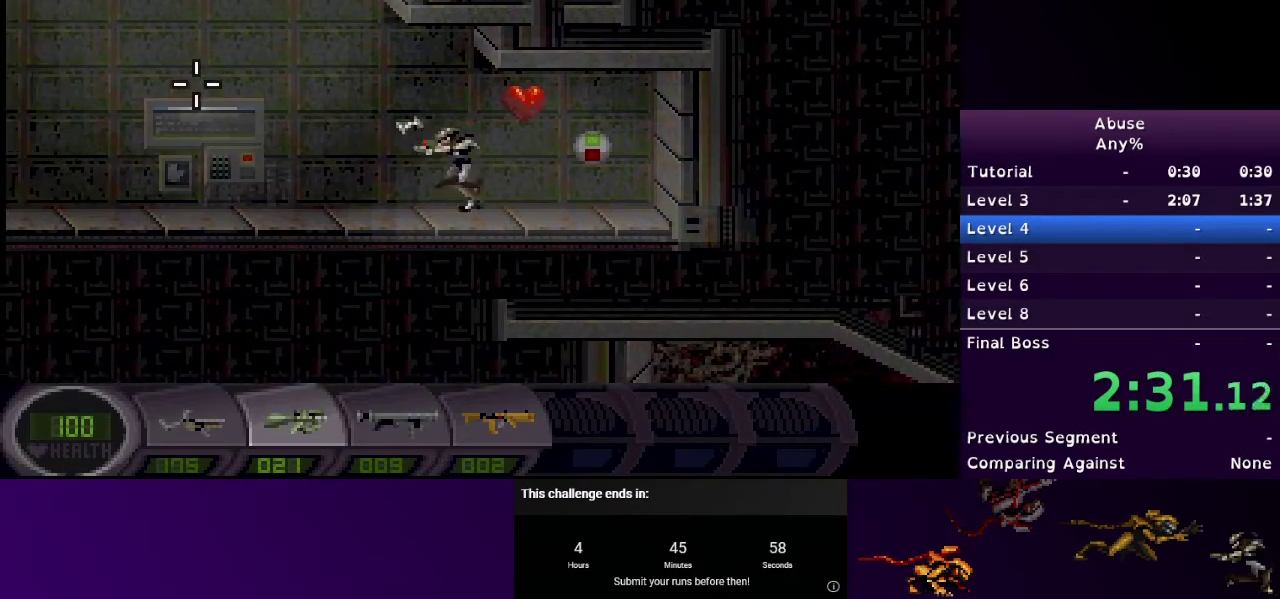
{"keys": ["a"], "mouse": ["left"], "events": []}
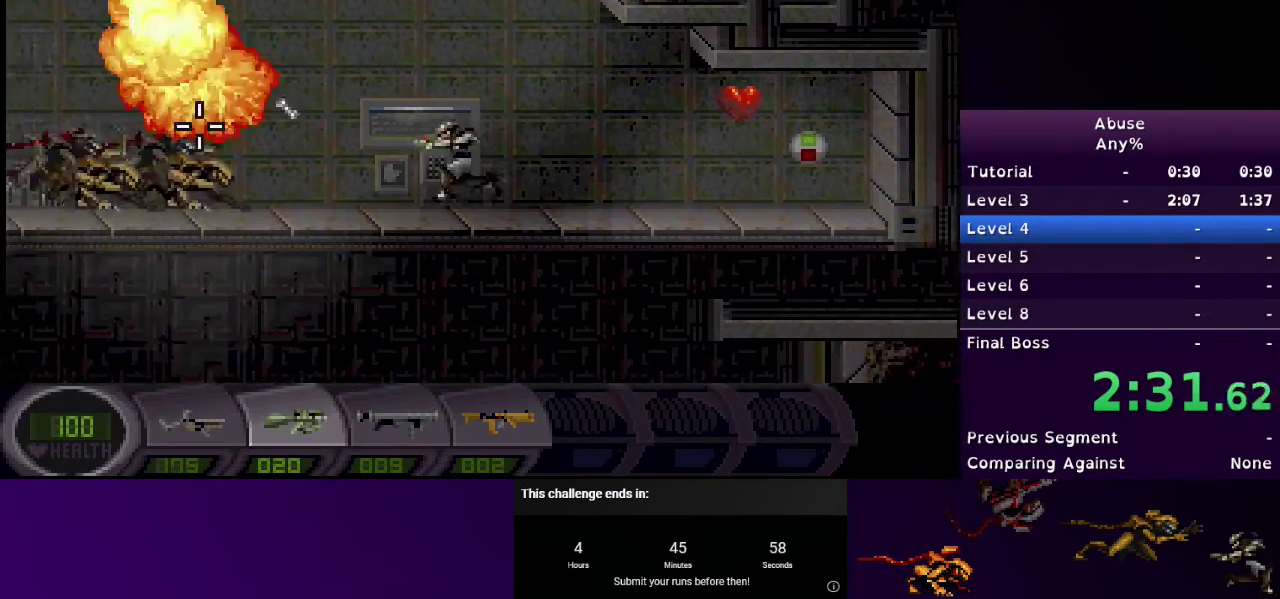
{"keys": ["a"], "mouse": ["left"], "events": []}
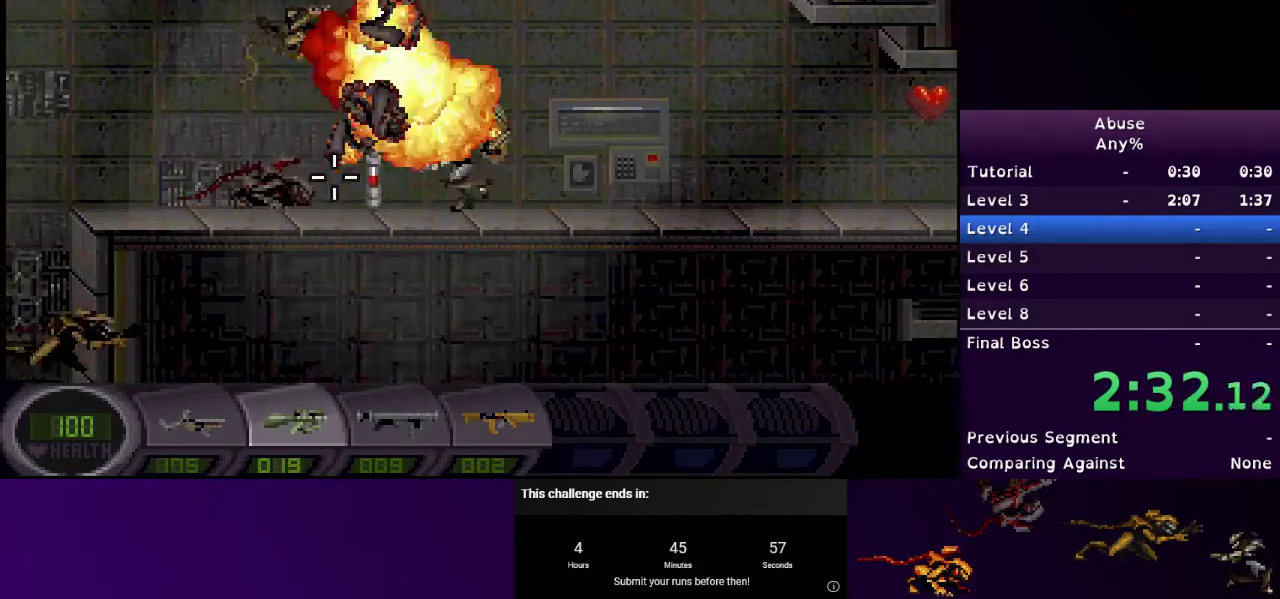
{"keys": ["a"], "mouse": ["left"], "events": [[300, "mouse_left", "up"], [467, "mouse_left", "down"]]}
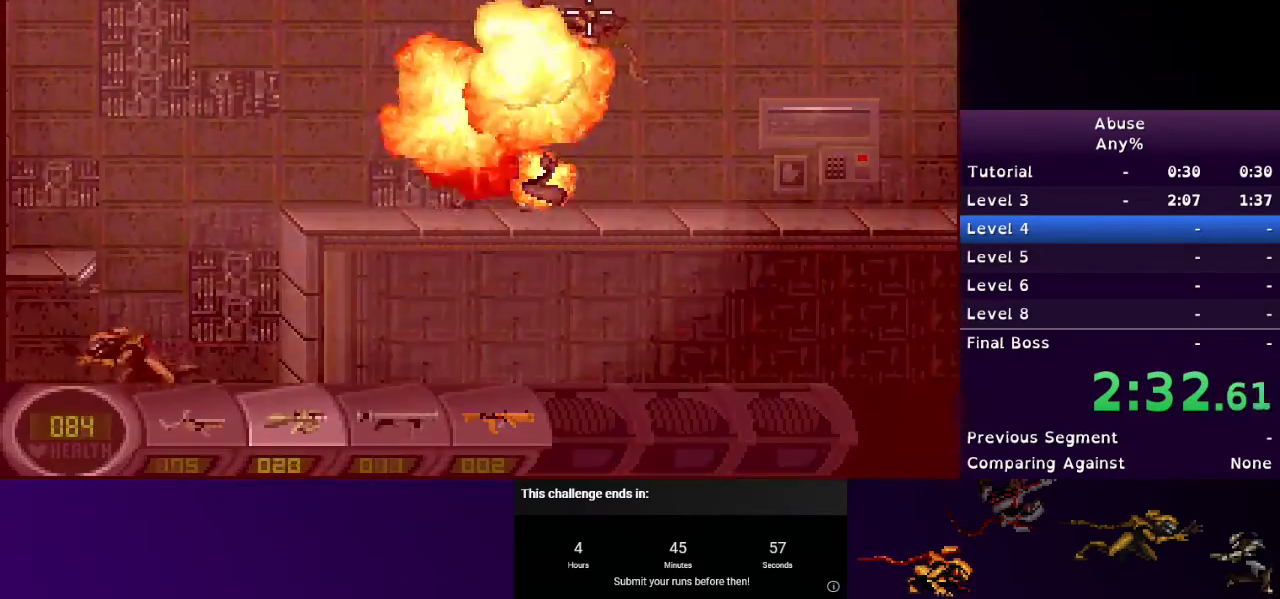
{"keys": ["a"], "mouse": [], "events": [[100, "mouse_left", "up"]]}
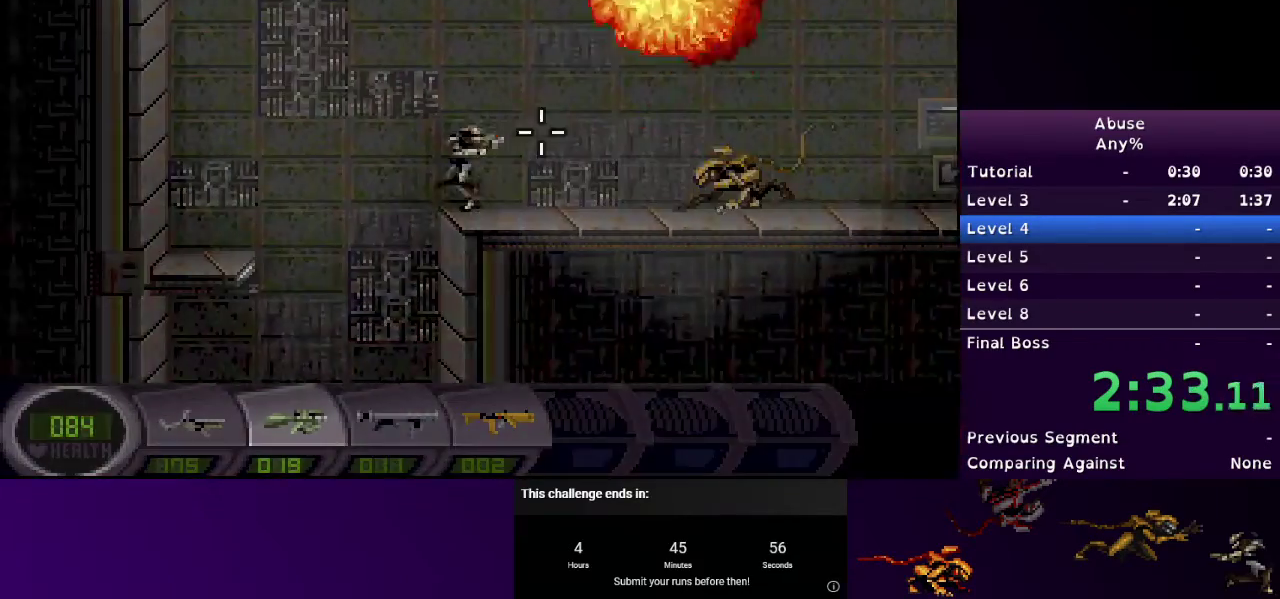
{"keys": [], "mouse": ["left"], "events": [[400, "a", "up"], [500, "mouse_left", "down"]]}
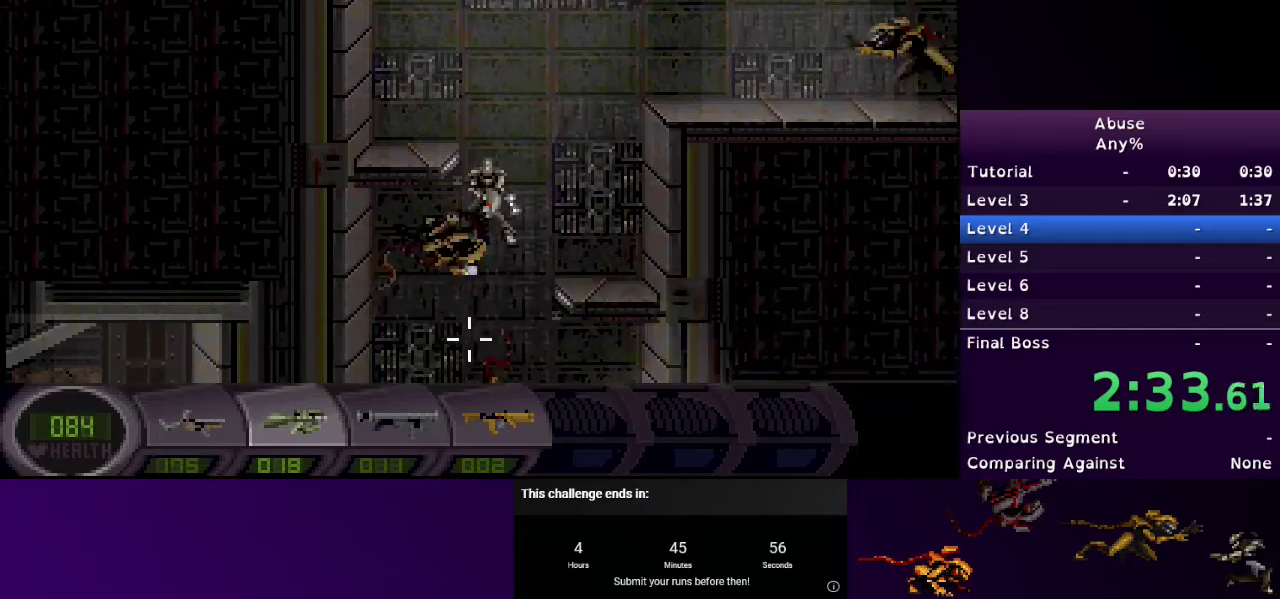
{"keys": [], "mouse": ["left"], "events": [[233, "mouse_left", "up"], [400, "mouse_left", "down"]]}
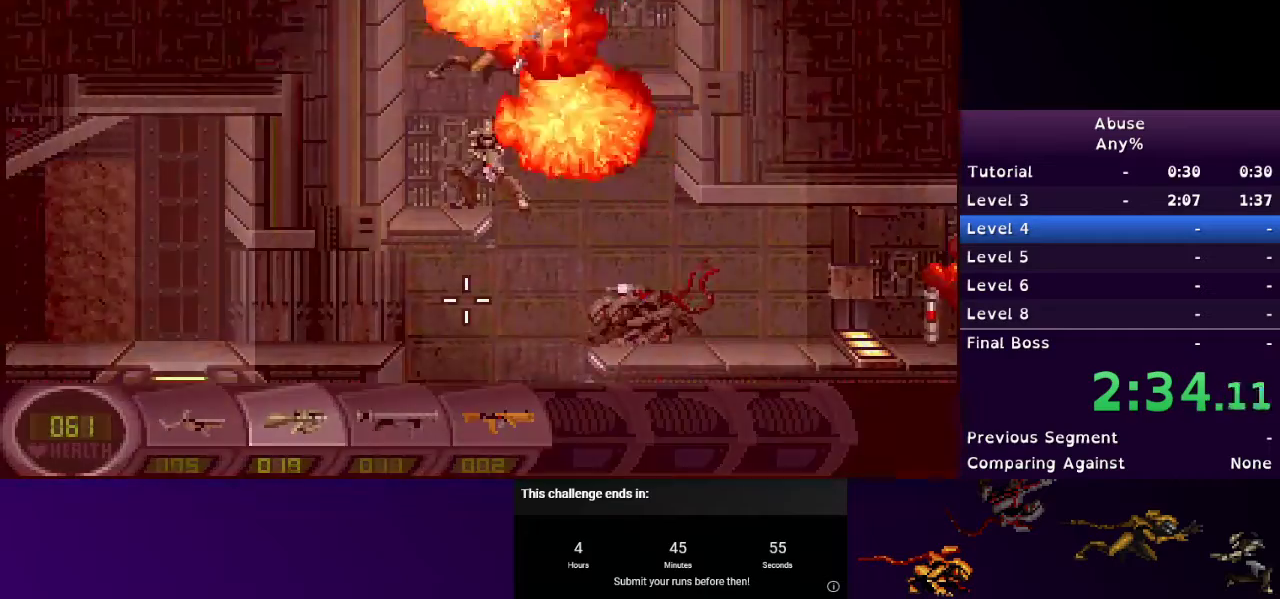
{"keys": [], "mouse": [], "events": [[100, "mouse_left", "up"], [200, "d", "down"], [367, "d", "up"], [367, "mouse_left", "down"], [467, "a", "down"], [500, "a", "up"], [500, "mouse_left", "up"]]}
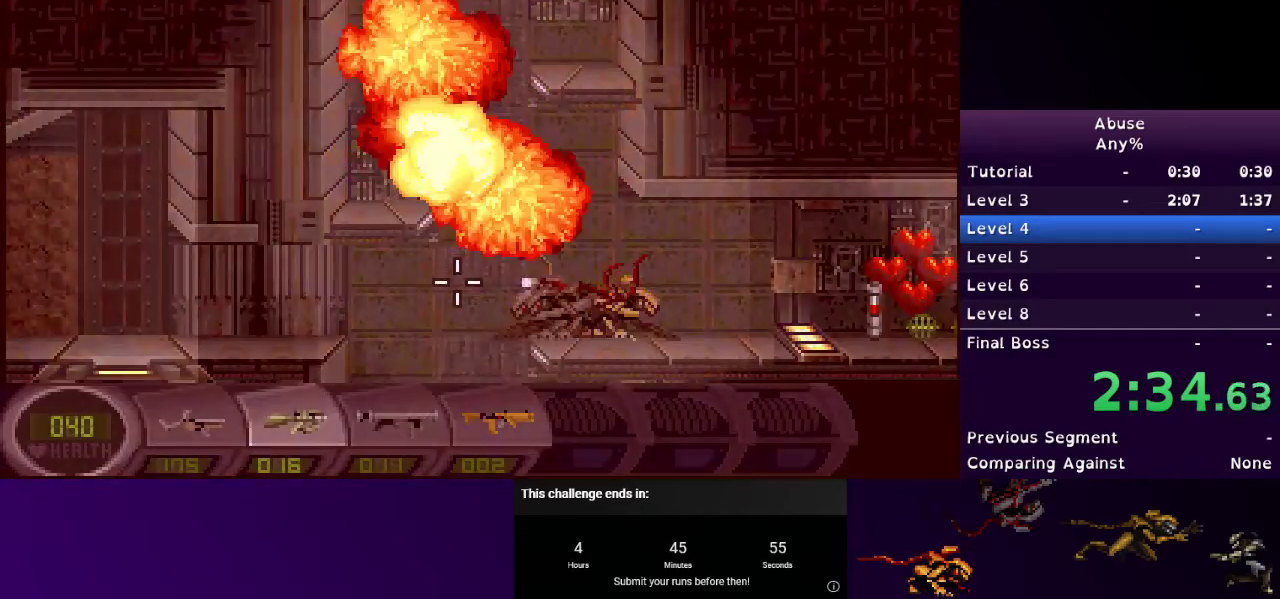
{"keys": [], "mouse": [], "events": [[233, "mouse_left", "down"], [400, "d", "down"], [400, "mouse_left", "up"], [433, "d", "up"]]}
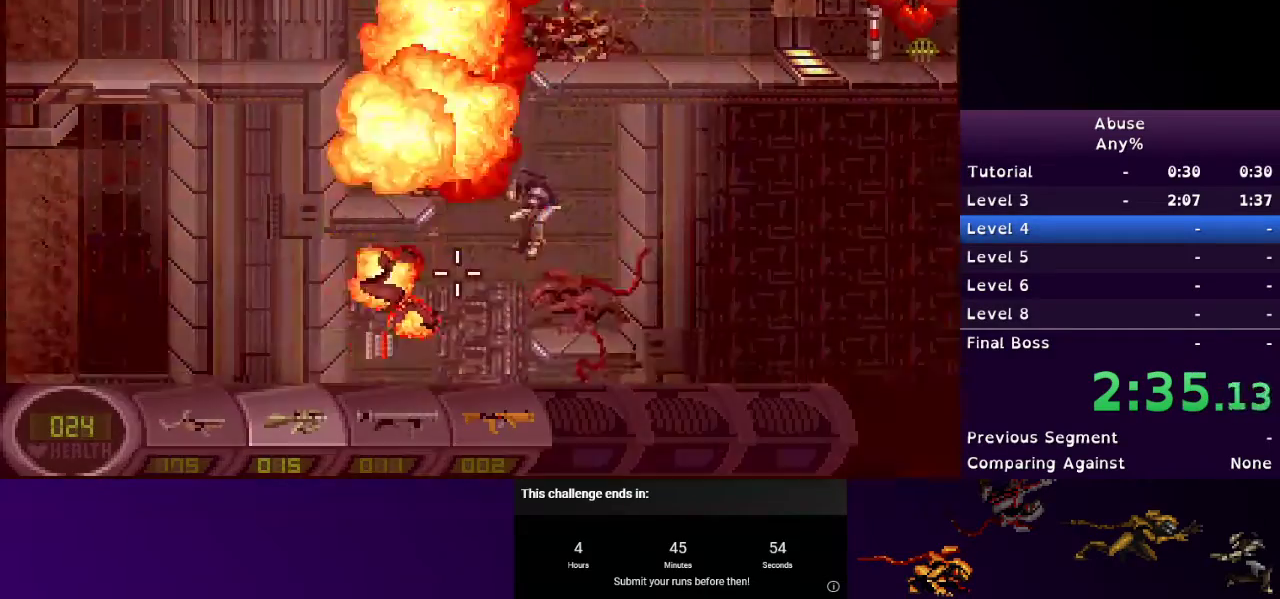
{"keys": ["d"], "mouse": ["left"], "events": [[33, "mouse_left", "down"], [233, "a", "down"], [267, "mouse_left", "up"], [400, "a", "up"], [400, "d", "down"], [400, "mouse_left", "down"]]}
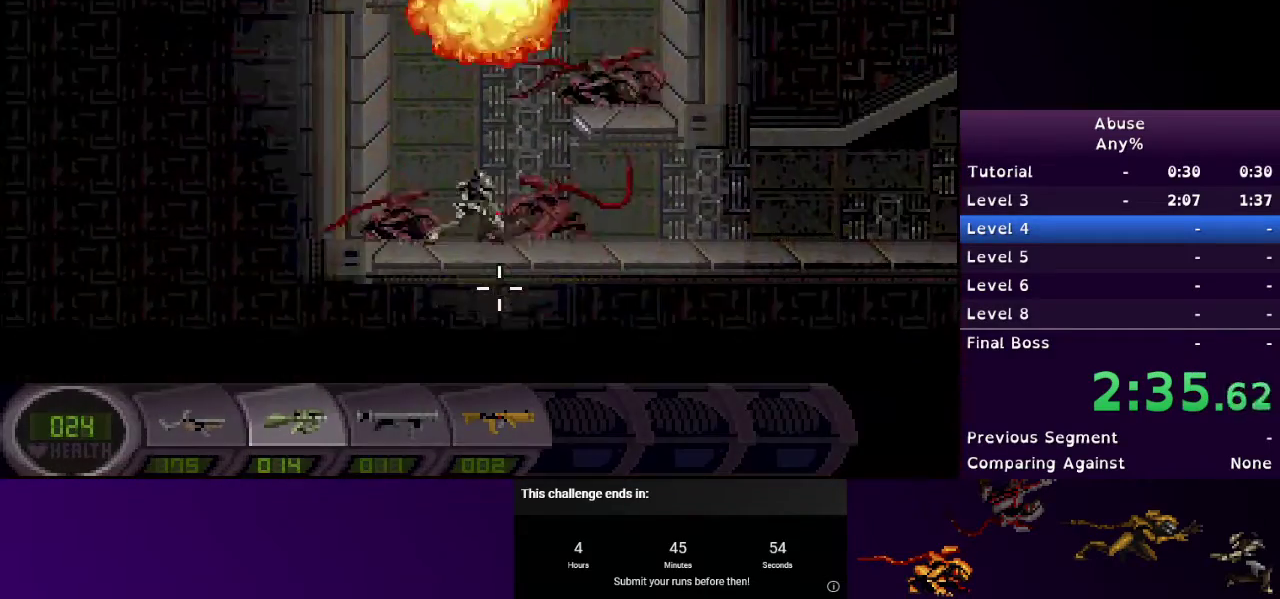
{"keys": ["d"], "mouse": [], "events": [[33, "mouse_left", "up"], [333, "mouse_left", "down"], [467, "mouse_left", "up"]]}
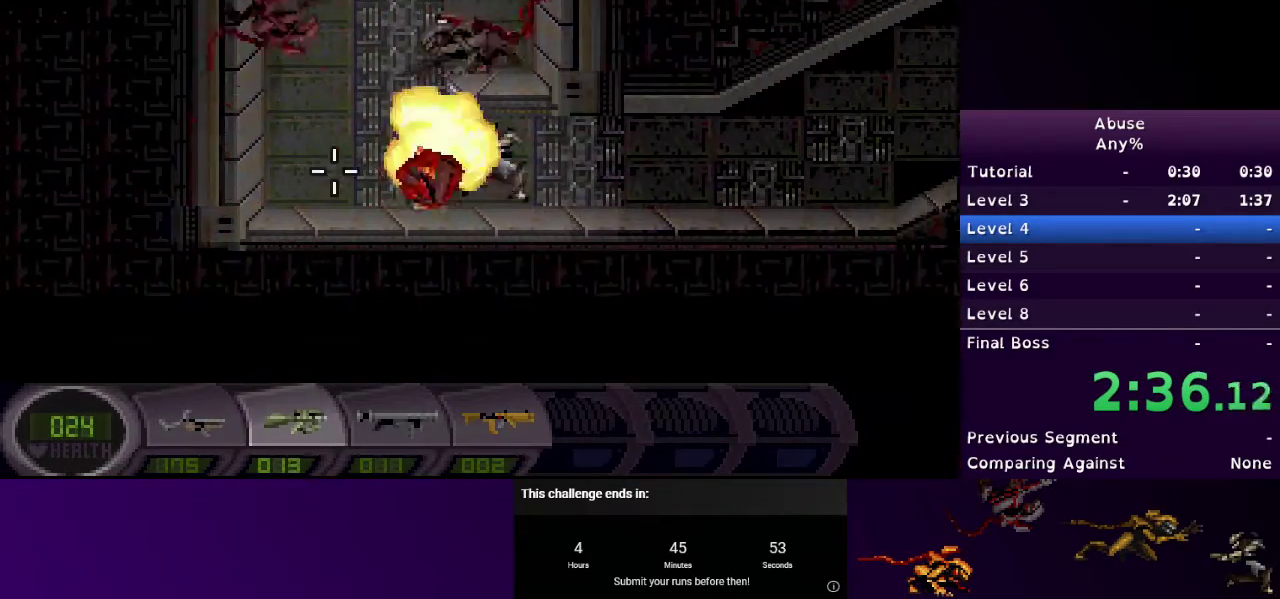
{"keys": ["d"], "mouse": ["left"], "events": [[67, "1", "down"], [167, "1", "up"], [167, "mouse_left", "down"]]}
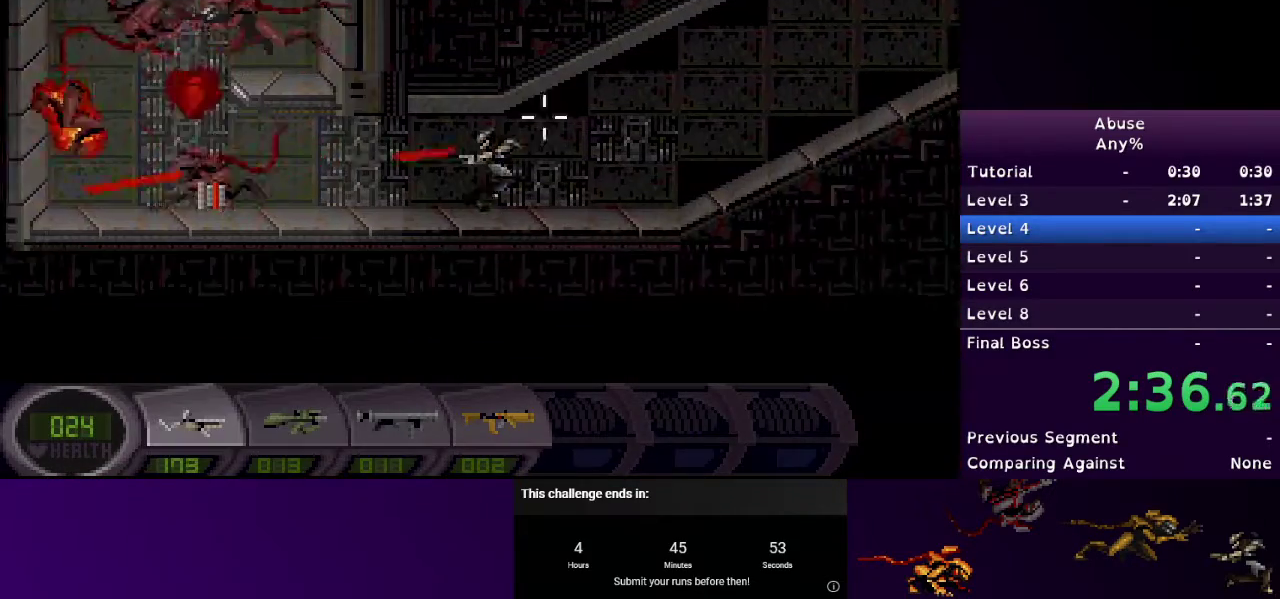
{"keys": ["d"], "mouse": ["left"], "events": []}
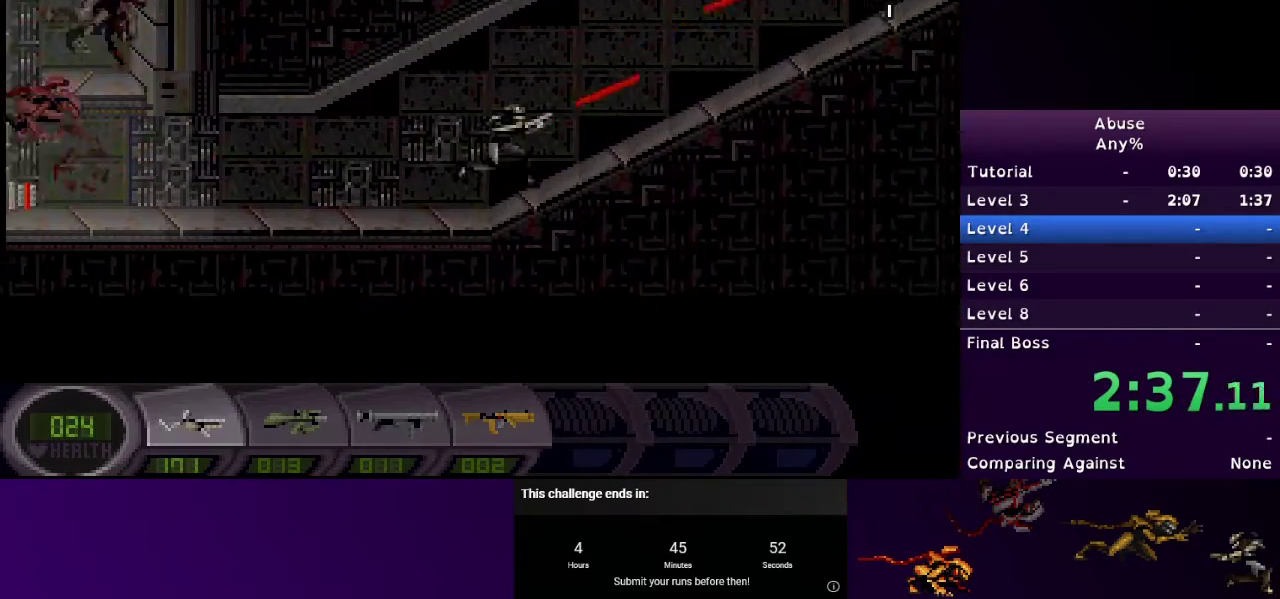
{"keys": ["d"], "mouse": ["left"], "events": []}
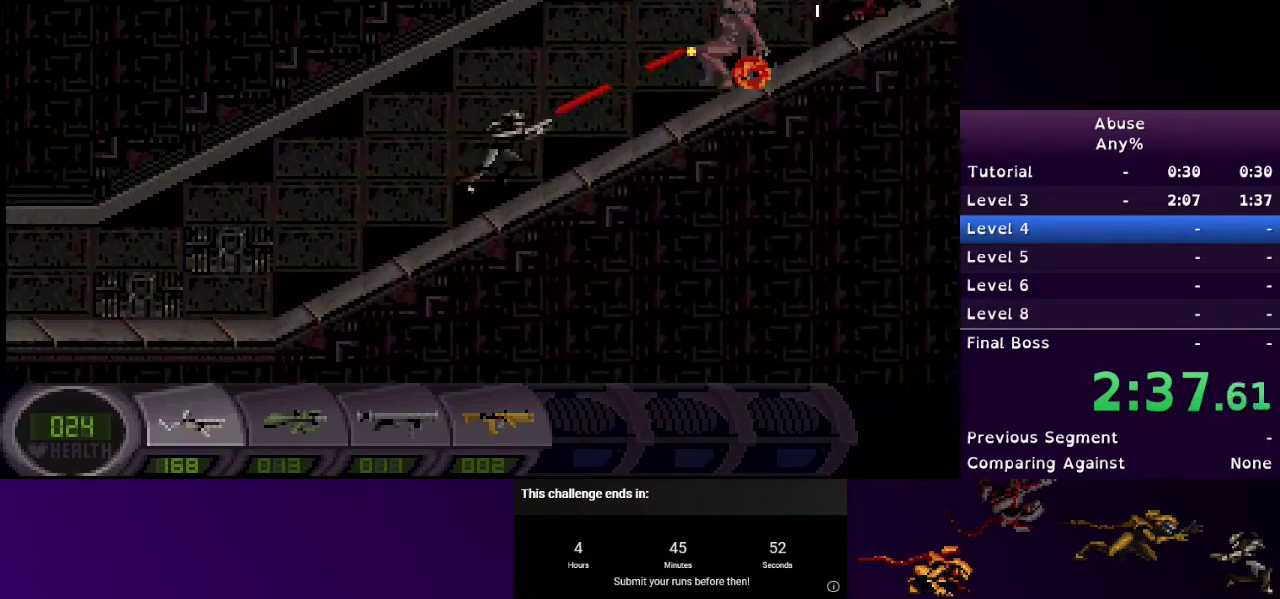
{"keys": ["d"], "mouse": ["left"], "events": []}
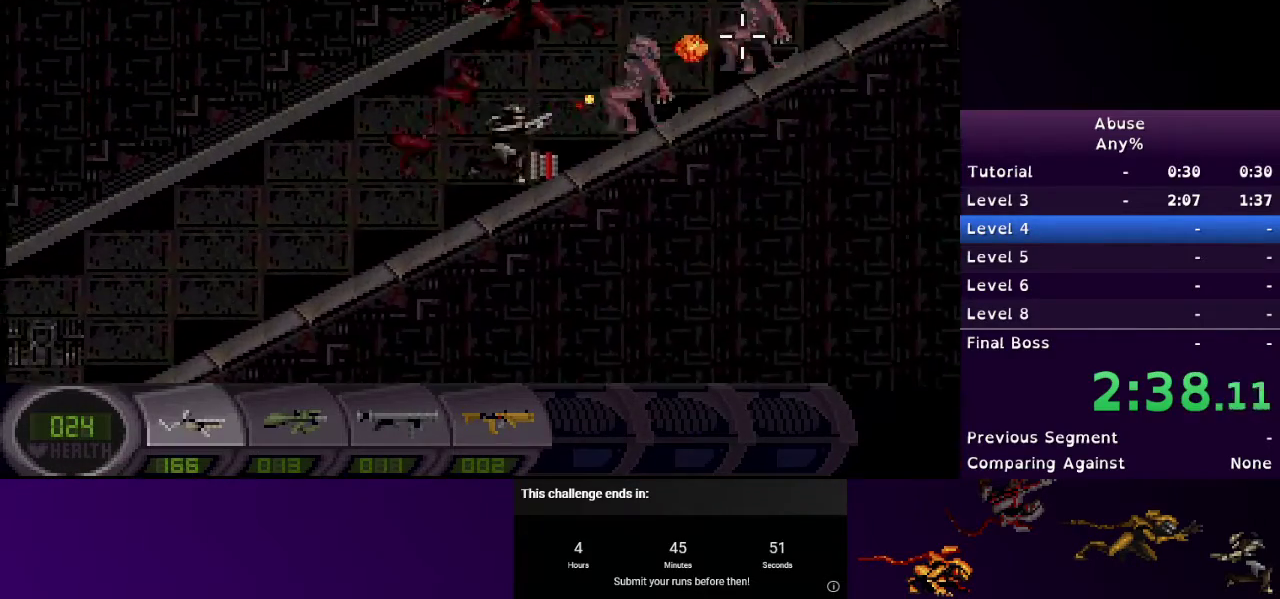
{"keys": ["d"], "mouse": ["left"], "events": []}
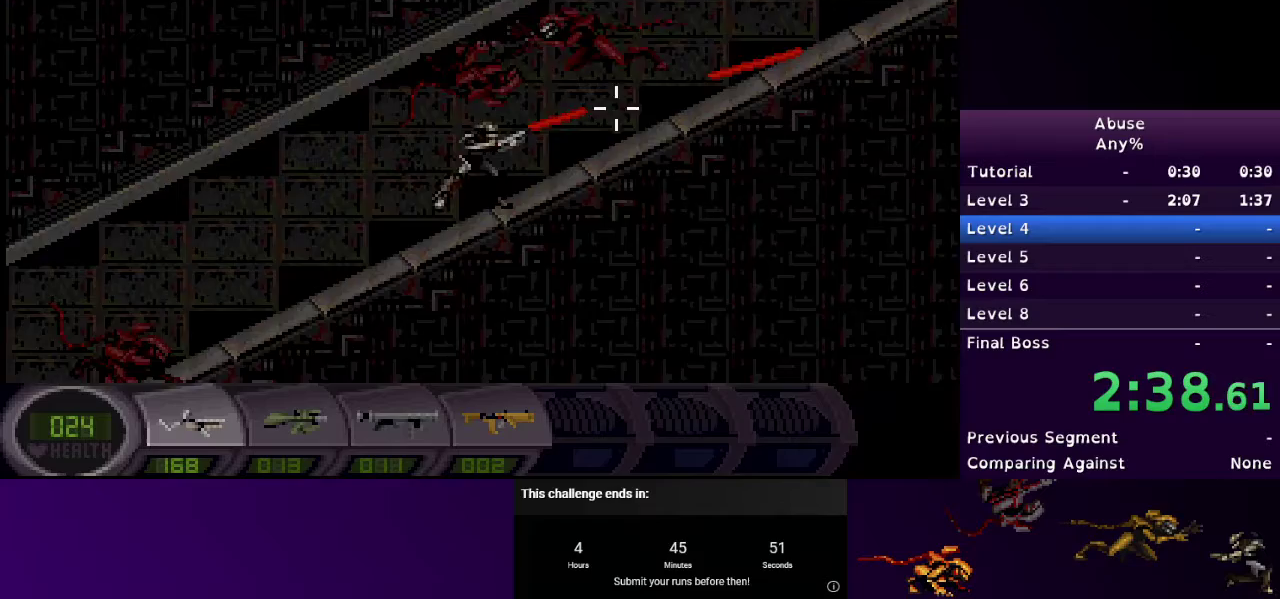
{"keys": ["d"], "mouse": ["left"], "events": []}
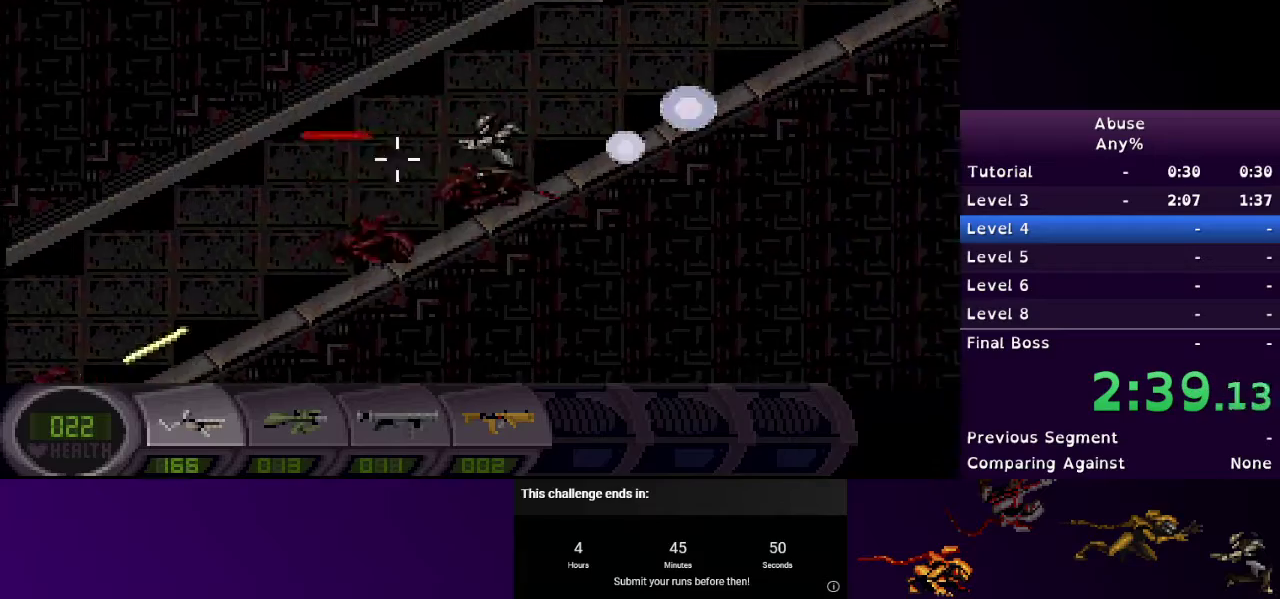
{"keys": ["d"], "mouse": ["left"], "events": []}
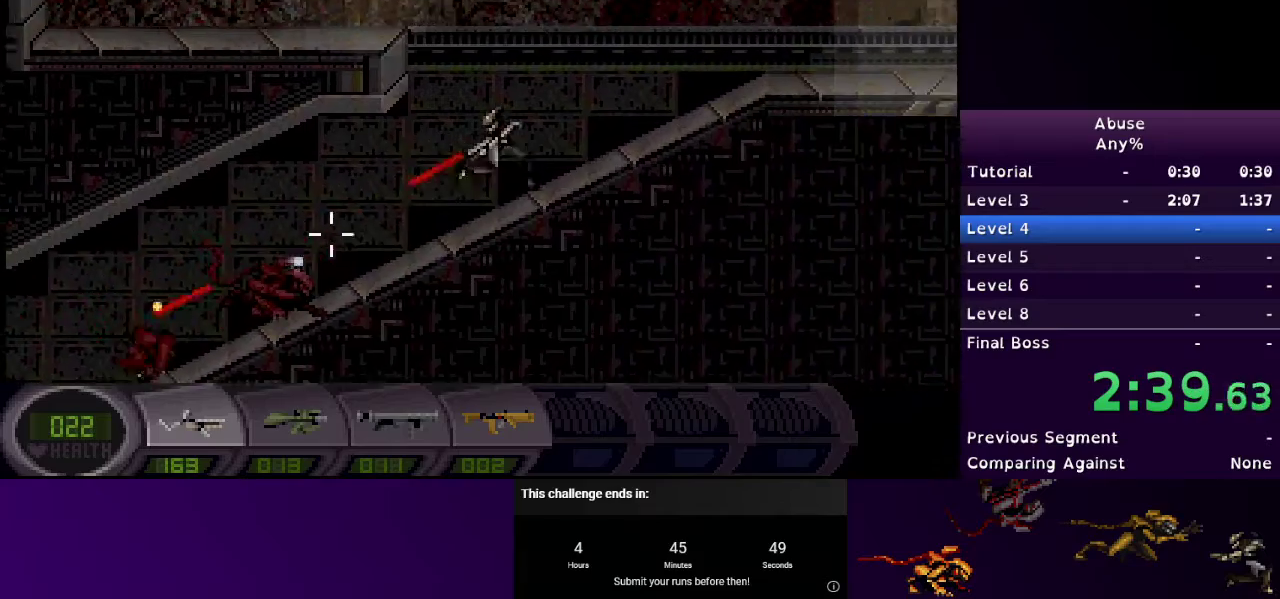
{"keys": ["a"], "mouse": [], "events": [[167, "a", "down"], [167, "mouse_left", "up"], [167, "w", "down"], [233, "d", "up"], [400, "w", "up"]]}
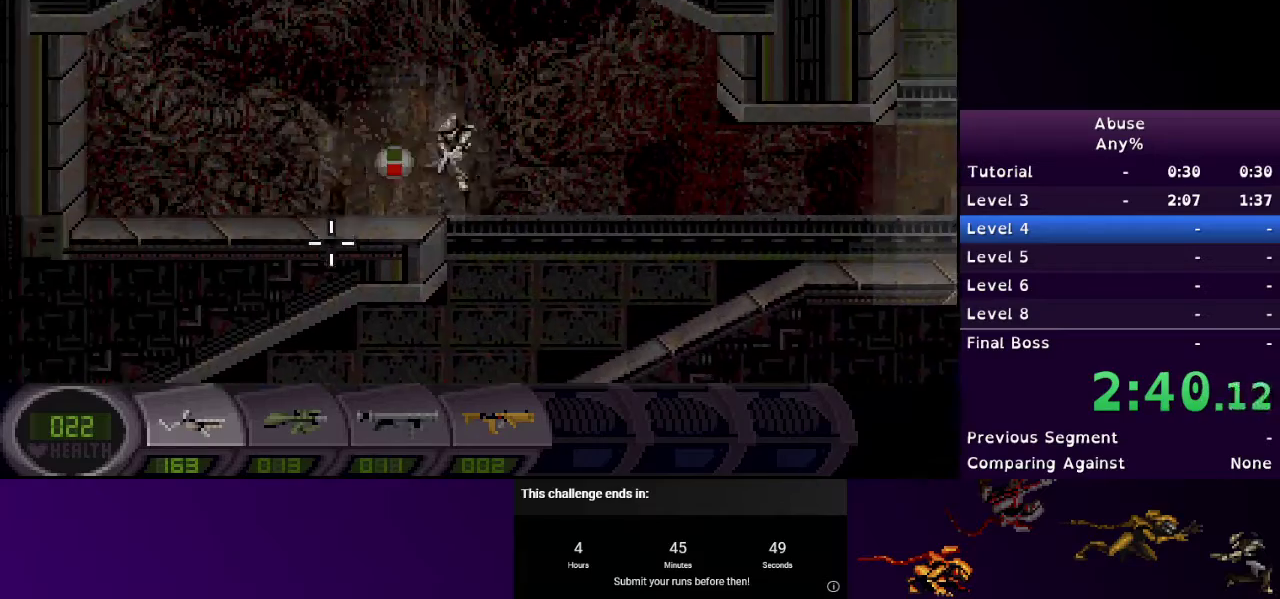
{"keys": ["d"], "mouse": [], "events": [[33, "s", "down"], [100, "d", "down"], [133, "a", "up"], [267, "s", "up"]]}
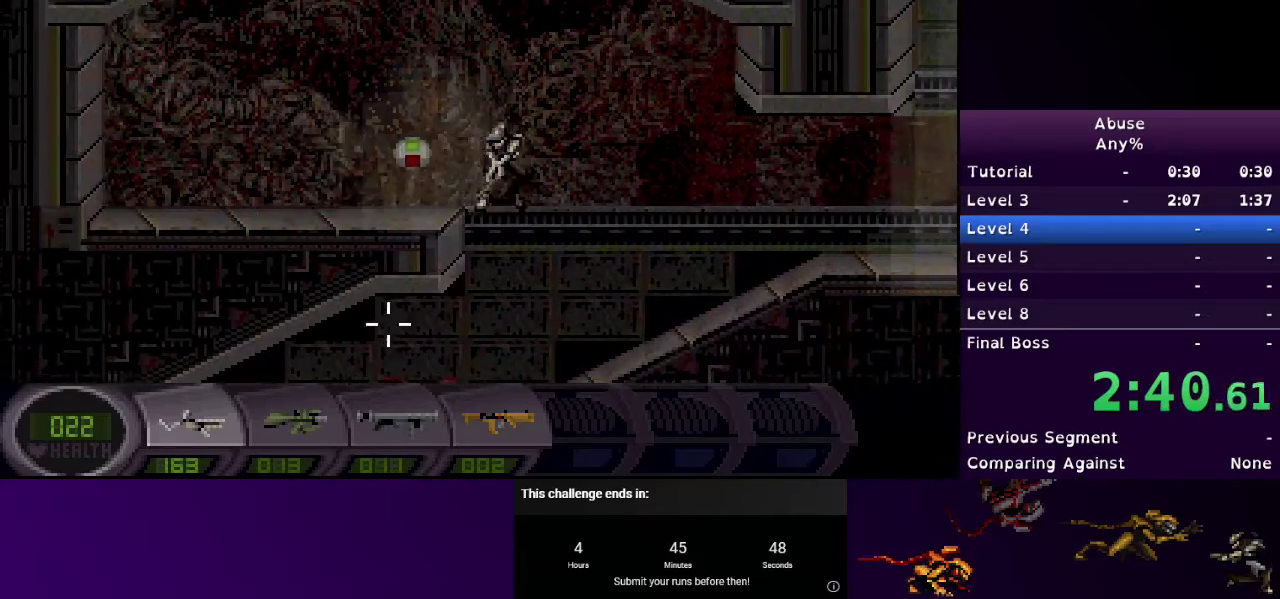
{"keys": ["d"], "mouse": ["left"], "events": [[100, "mouse_left", "down"]]}
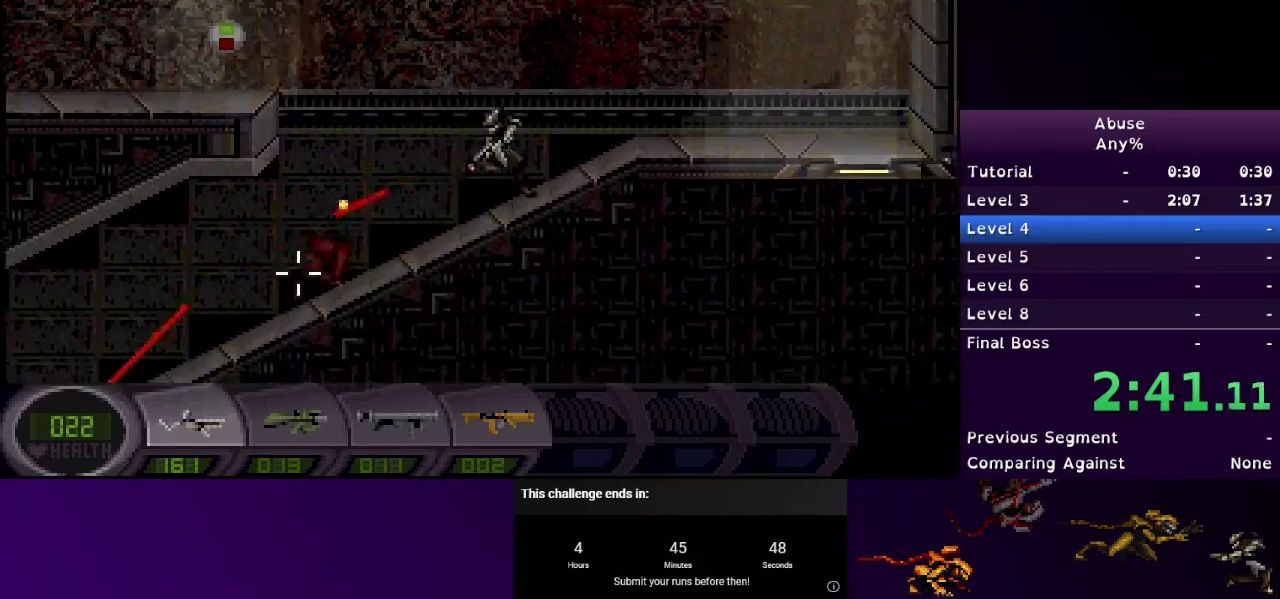
{"keys": ["d"], "mouse": [], "events": [[467, "mouse_left", "up"]]}
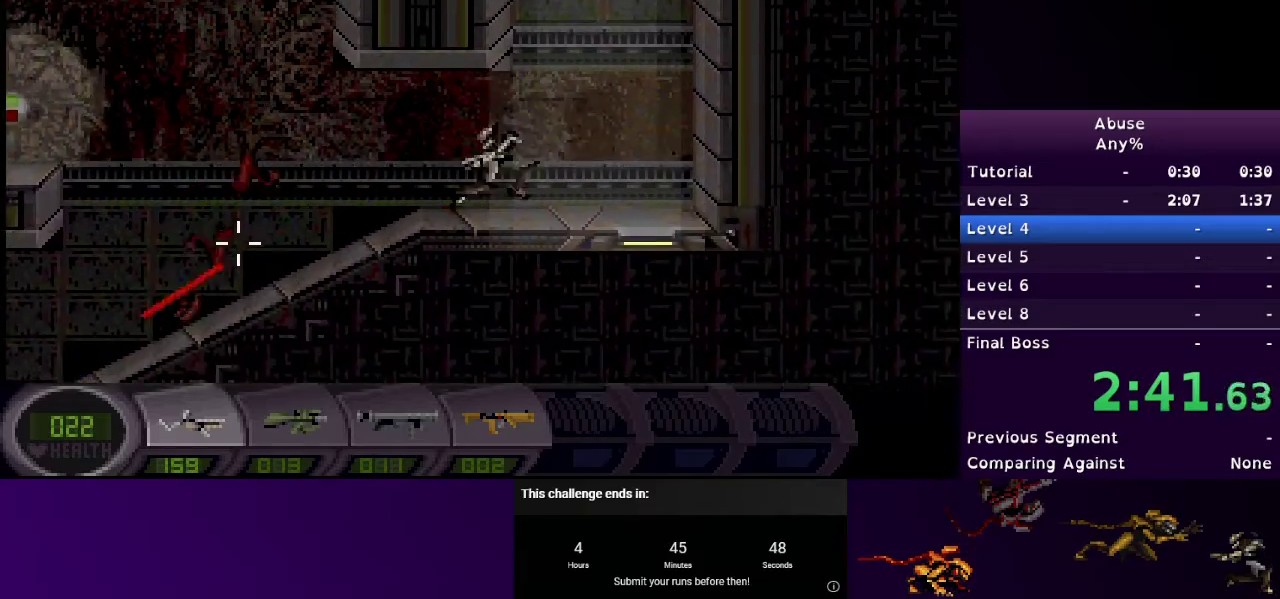
{"keys": ["d"], "mouse": [], "events": [[333, "s", "down"], [433, "s", "up"]]}